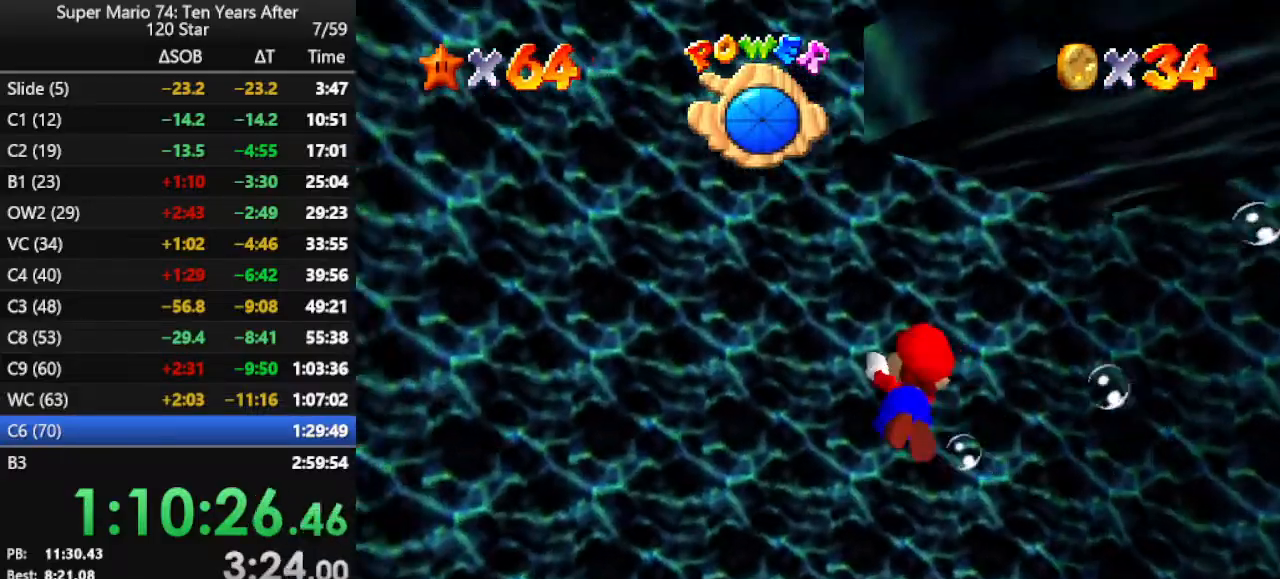
Gameplay with a controller (Nintendo layout); each line is a JSON object with the inputs held at the frame after it. "events" lists button and stick changes between this image and that frame as [ms after this image, input, new state], when the widget could be followed in between. Not read: L3 R3.
{"buttons": ["A"], "left_stick": "down-right", "events": [[67, "A", "up"], [167, "C_LEFT", "down"], [400, "C_LEFT", "up"], [433, "A", "down"]]}
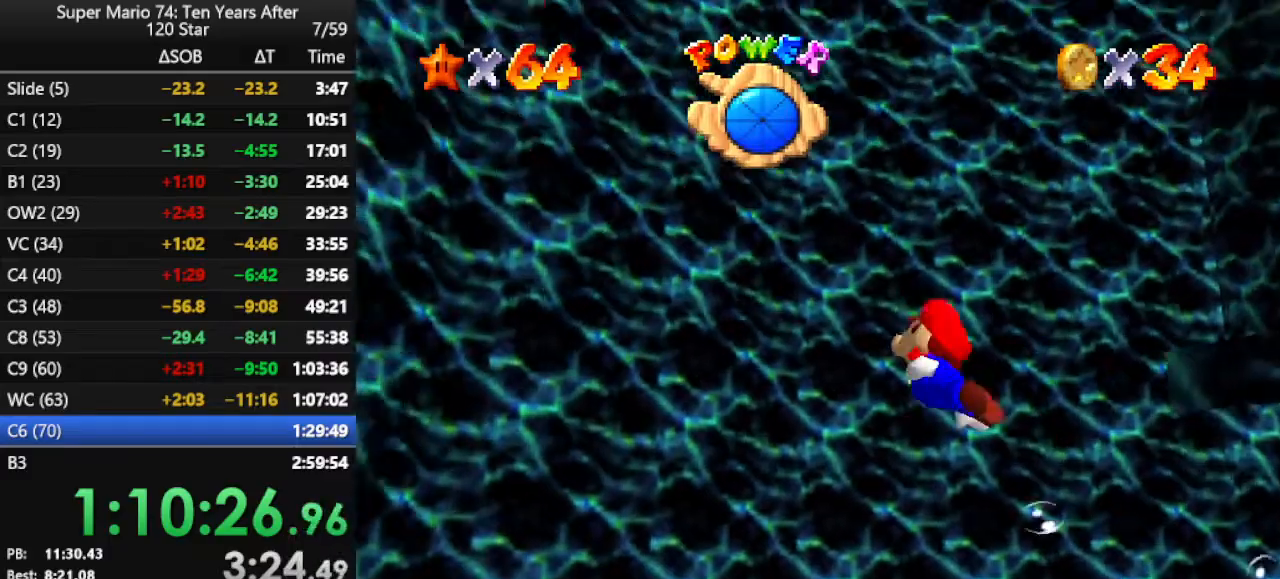
{"buttons": ["C_DOWN", "C_LEFT"], "left_stick": "down-right", "events": [[233, "A", "up"], [367, "C_DOWN", "down"], [367, "C_LEFT", "down"]]}
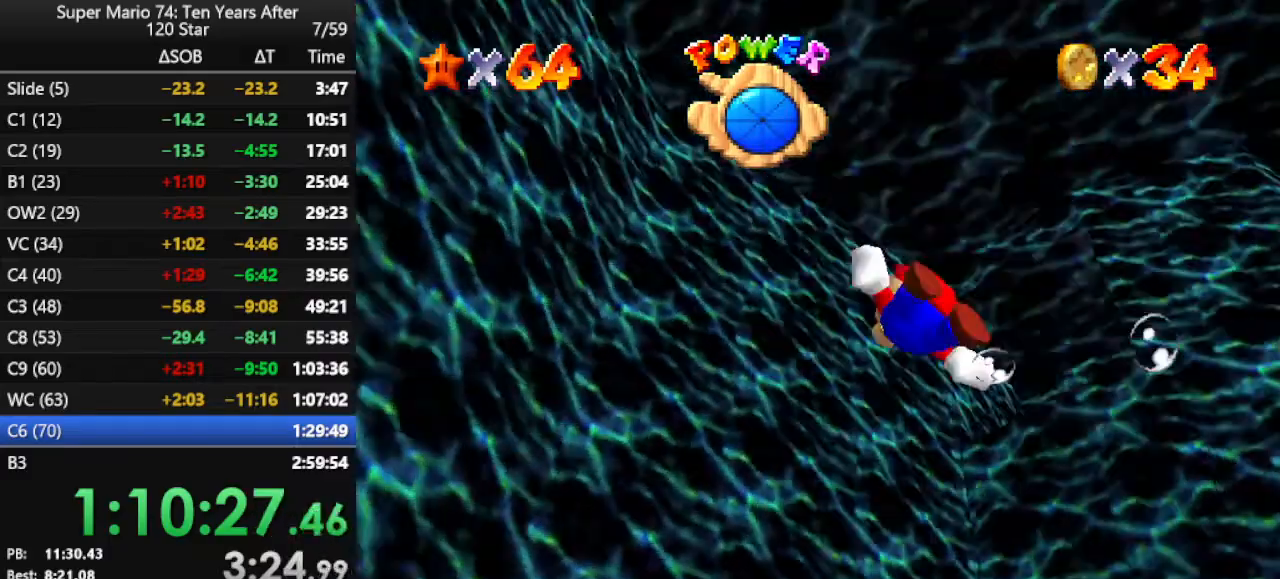
{"buttons": [], "left_stick": "down-right", "events": [[67, "C_DOWN", "up"], [67, "C_LEFT", "up"], [133, "A", "down"], [467, "A", "up"]]}
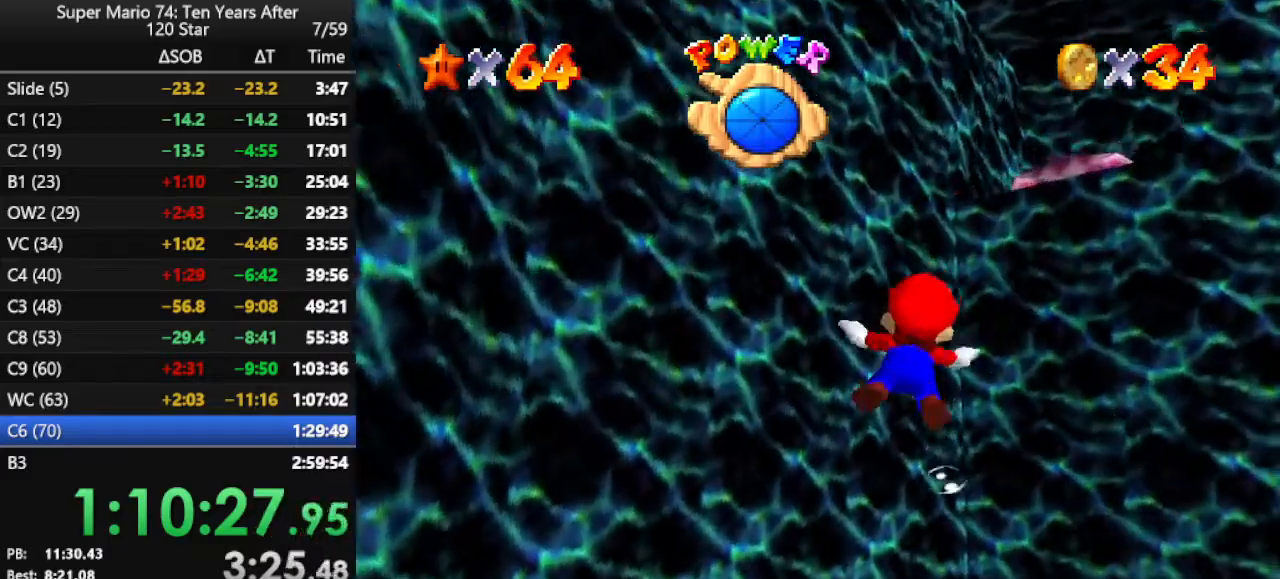
{"buttons": ["A"], "left_stick": "center", "events": [[100, "left_stick", "center"], [267, "A", "down"], [367, "left_stick", "down-left"], [467, "left_stick", "center"]]}
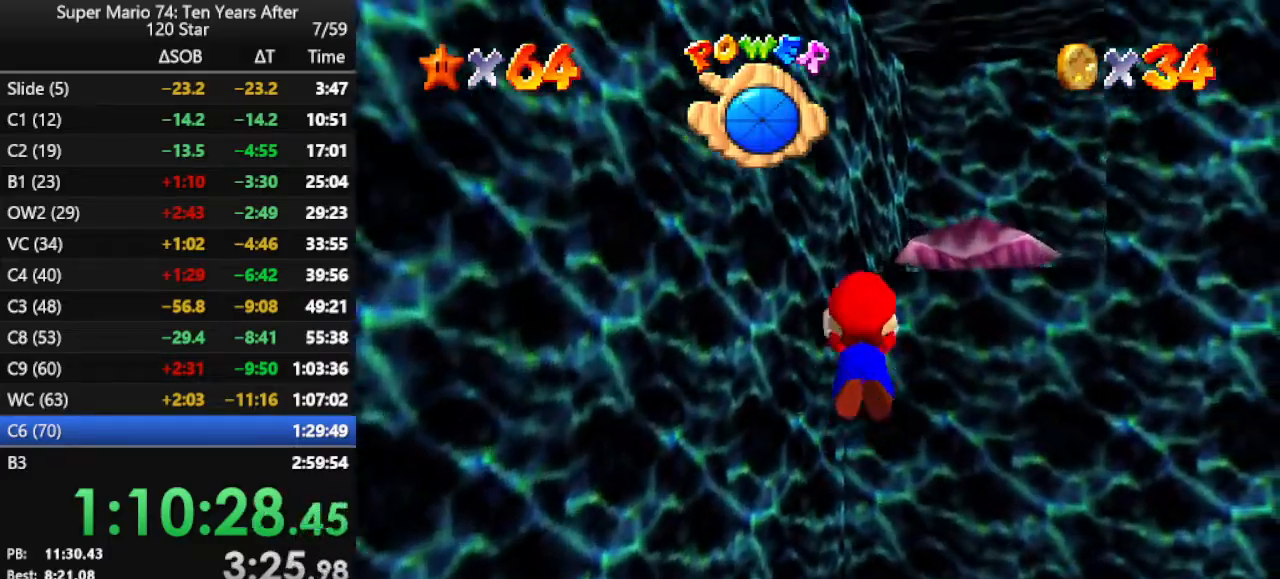
{"buttons": [], "left_stick": "right", "events": [[67, "left_stick", "right"], [133, "left_stick", "down-right"], [267, "A", "up"], [267, "left_stick", "down"], [433, "left_stick", "right"]]}
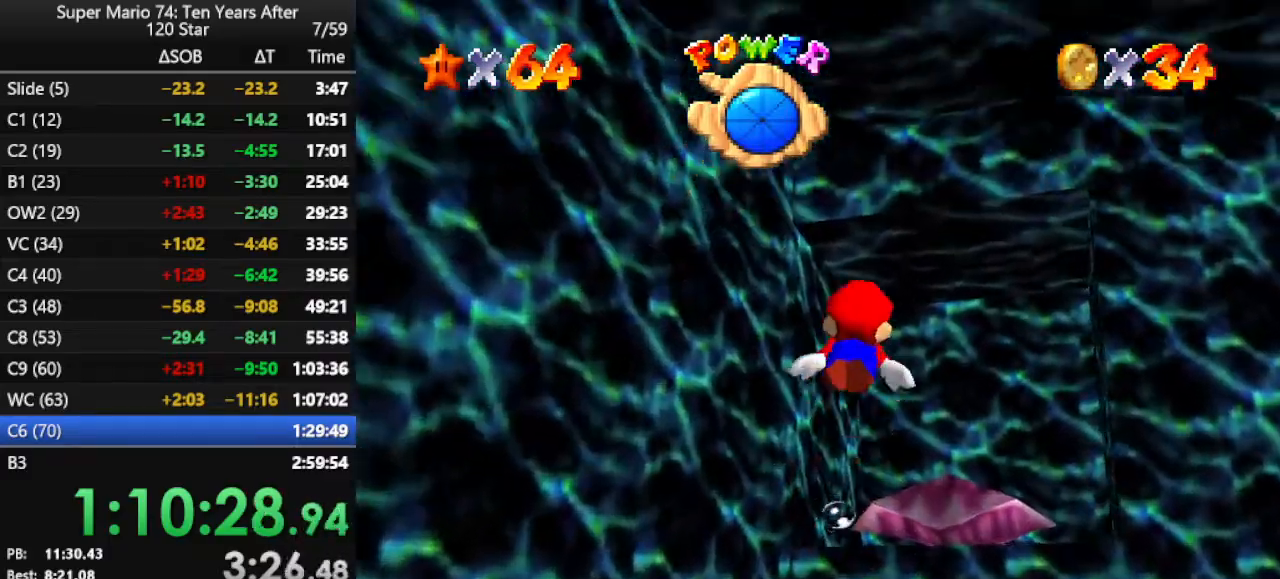
{"buttons": [], "left_stick": "up-right", "events": [[67, "A", "down"], [100, "left_stick", "center"], [300, "left_stick", "up-right"], [400, "A", "up"]]}
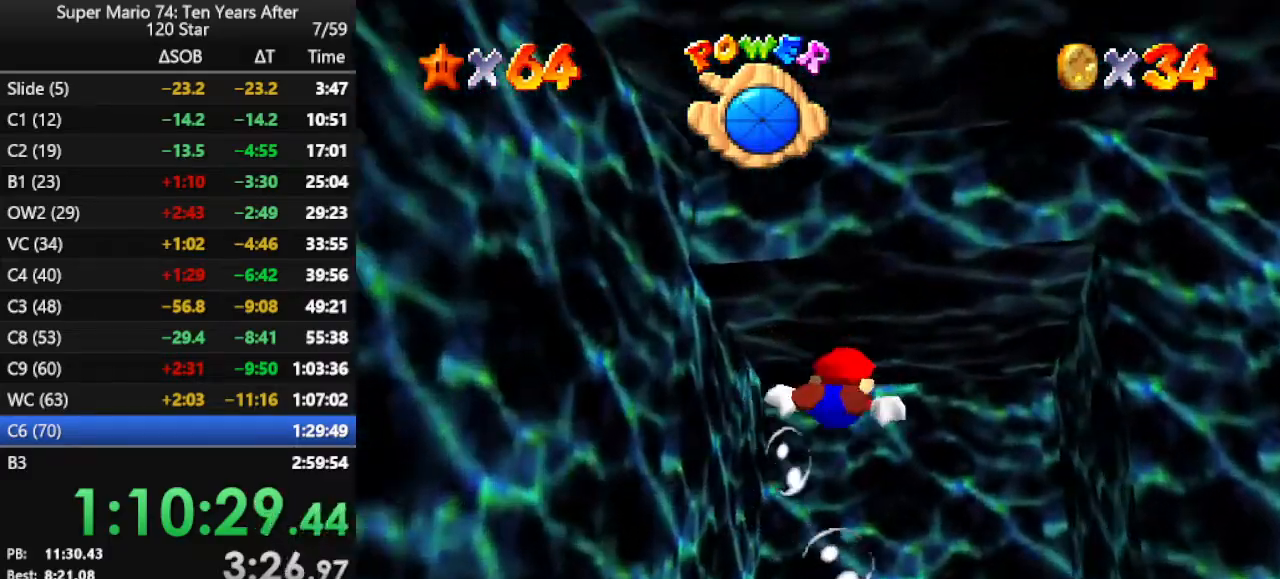
{"buttons": ["A"], "left_stick": "center", "events": [[167, "left_stick", "center"], [233, "A", "down"]]}
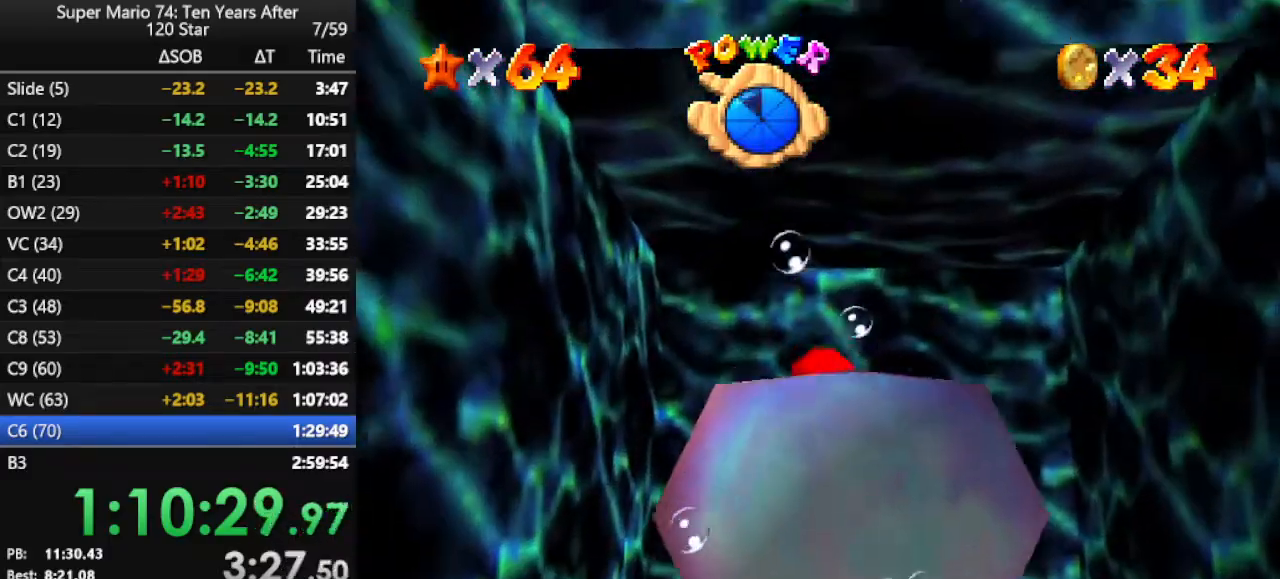
{"buttons": ["A"], "left_stick": "up", "events": [[33, "A", "up"], [67, "left_stick", "up"], [367, "A", "down"]]}
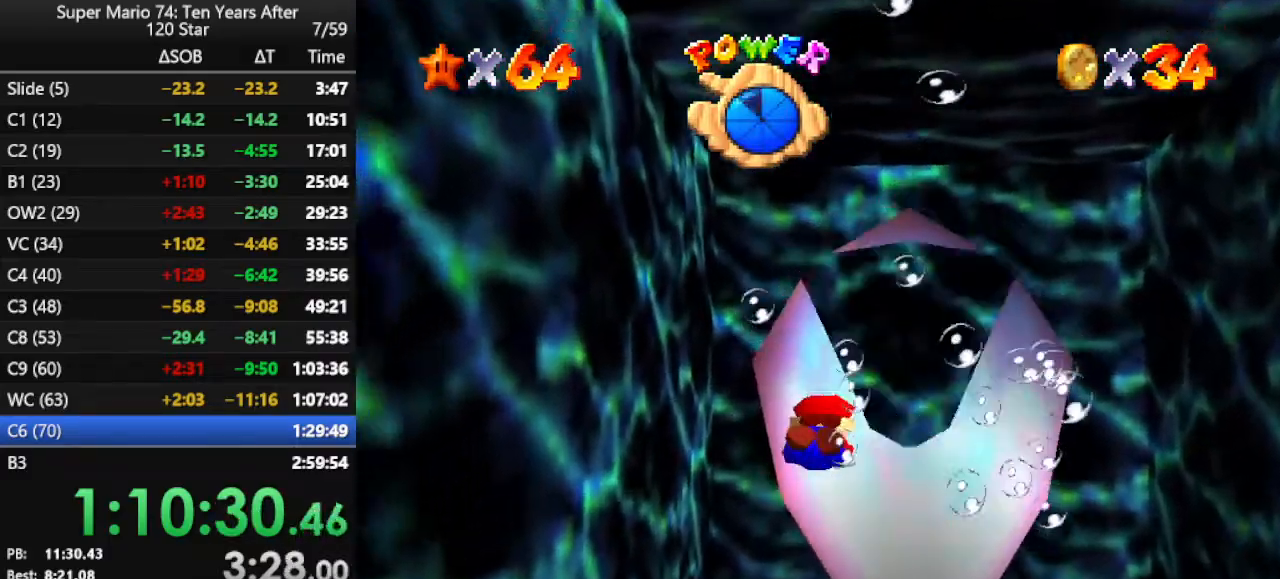
{"buttons": ["A"], "left_stick": "right", "events": [[67, "left_stick", "up-right"], [300, "A", "up"], [367, "left_stick", "right"], [500, "A", "down"]]}
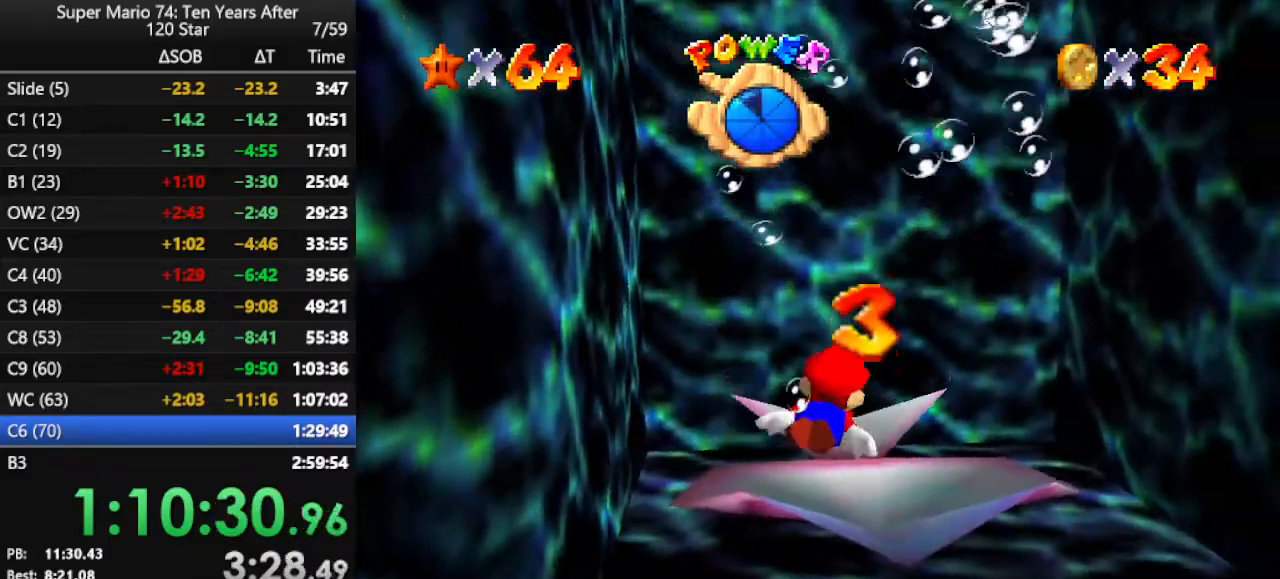
{"buttons": [], "left_stick": "right", "events": [[367, "A", "up"]]}
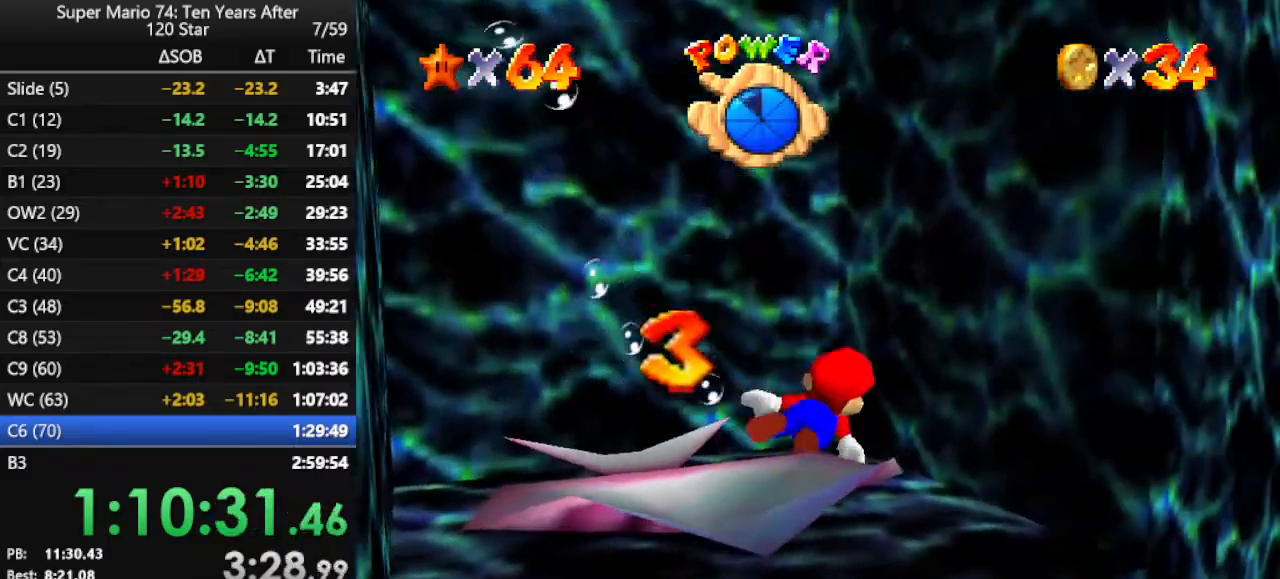
{"buttons": ["A"], "left_stick": "right", "events": [[167, "A", "down"]]}
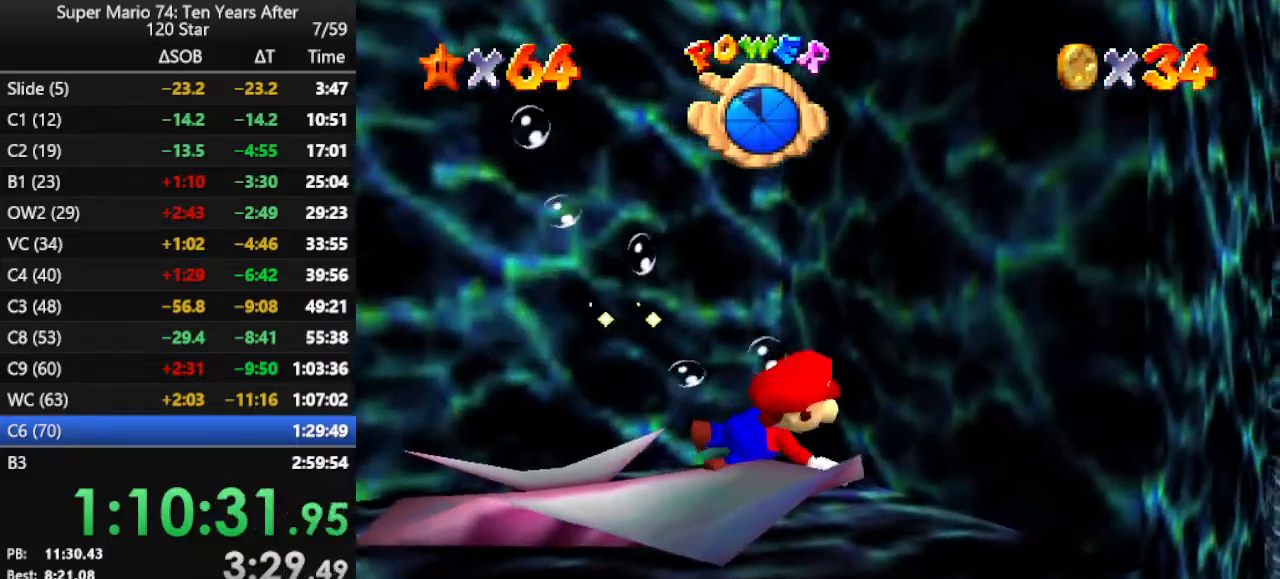
{"buttons": ["A"], "left_stick": "left", "events": [[100, "A", "up"], [300, "left_stick", "center"], [400, "A", "down"], [433, "left_stick", "left"]]}
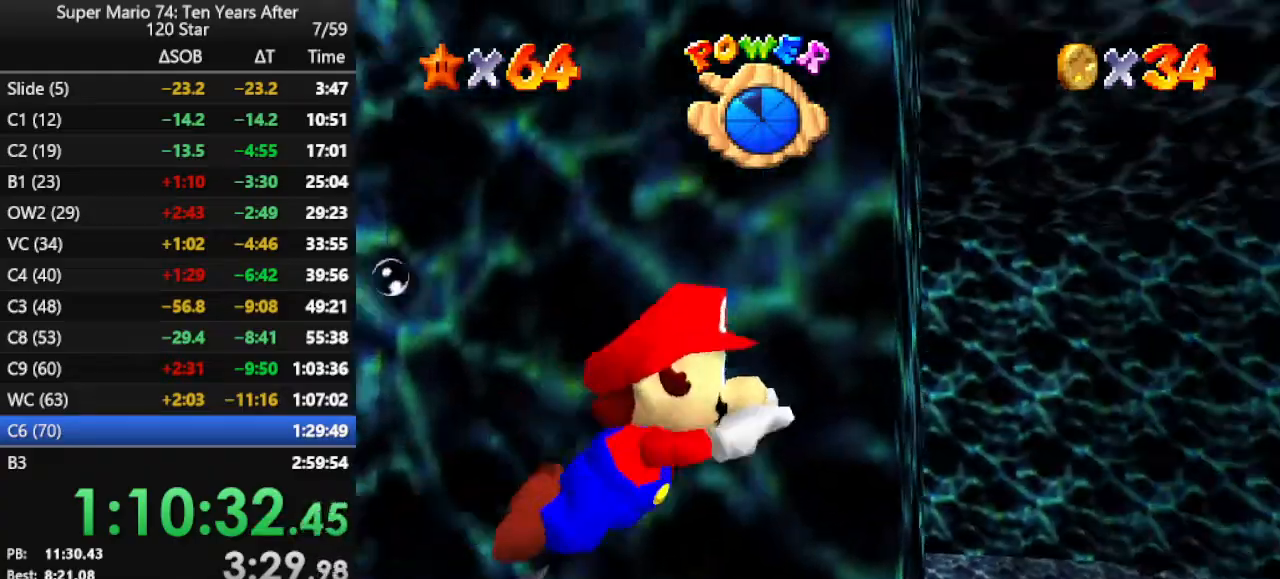
{"buttons": [], "left_stick": "up-left", "events": [[300, "A", "up"], [433, "left_stick", "up-left"]]}
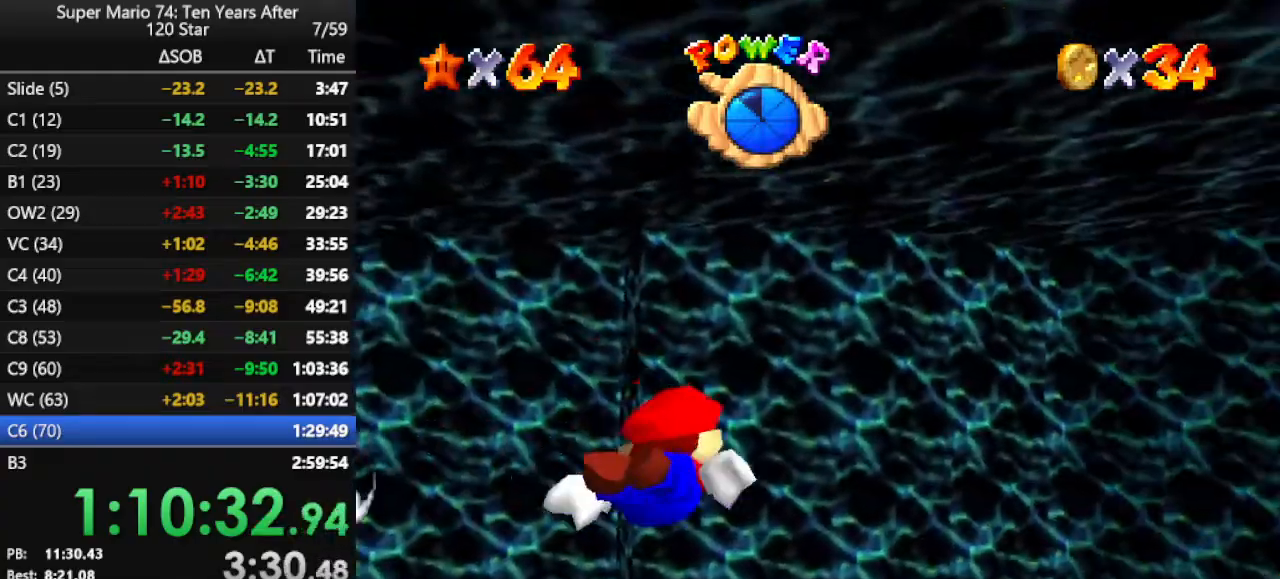
{"buttons": [], "left_stick": "up-left", "events": [[33, "A", "down"], [333, "A", "up"]]}
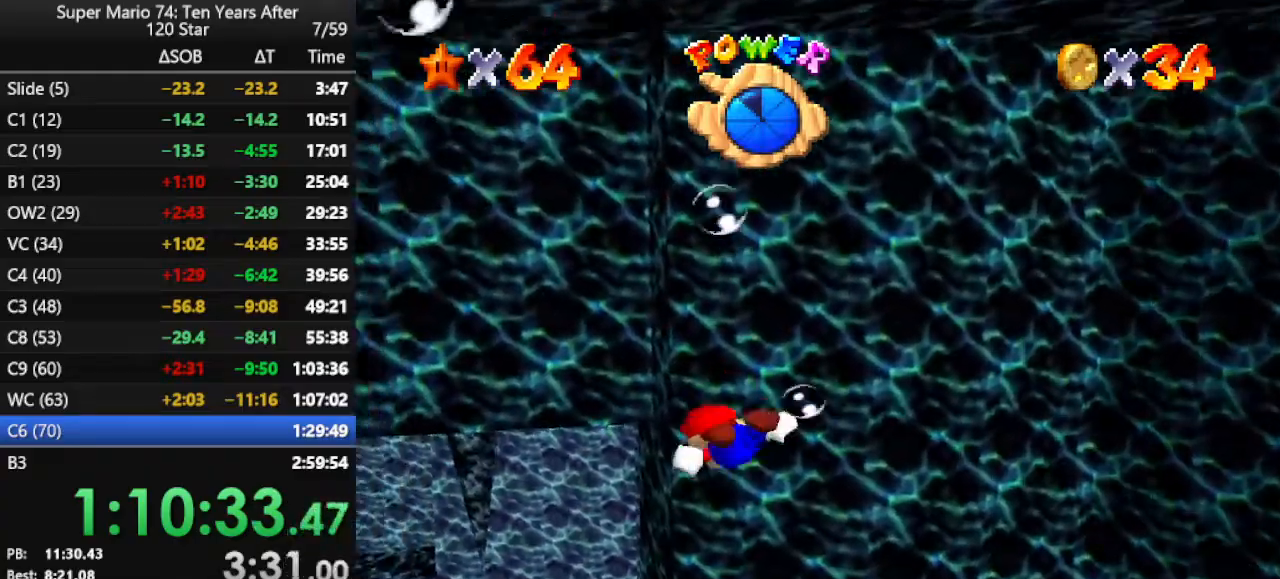
{"buttons": [], "left_stick": "center", "events": [[200, "A", "down"], [433, "left_stick", "center"], [500, "A", "up"]]}
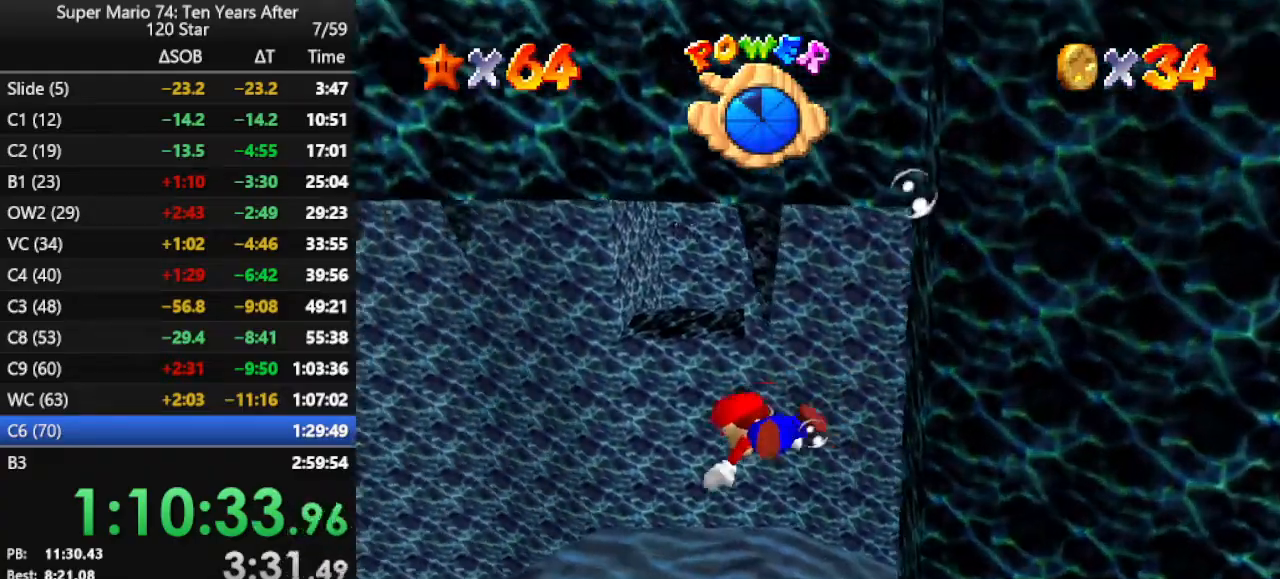
{"buttons": ["A"], "left_stick": "right", "events": [[67, "left_stick", "right"], [367, "A", "down"]]}
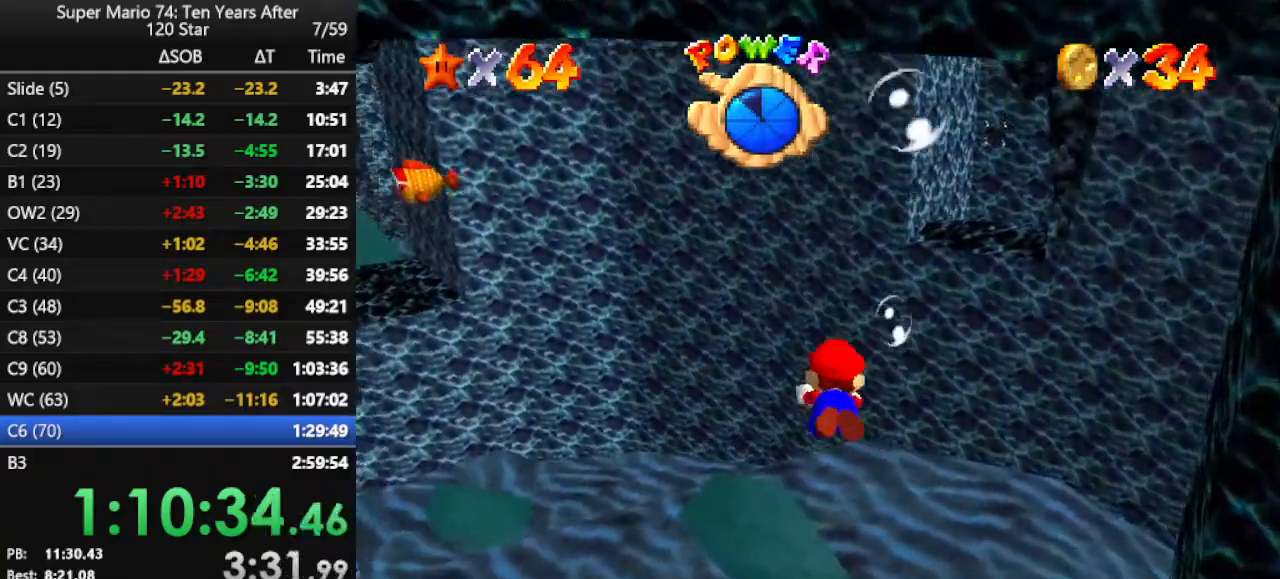
{"buttons": [], "left_stick": "right", "events": [[133, "A", "up"], [133, "left_stick", "center"], [367, "left_stick", "right"]]}
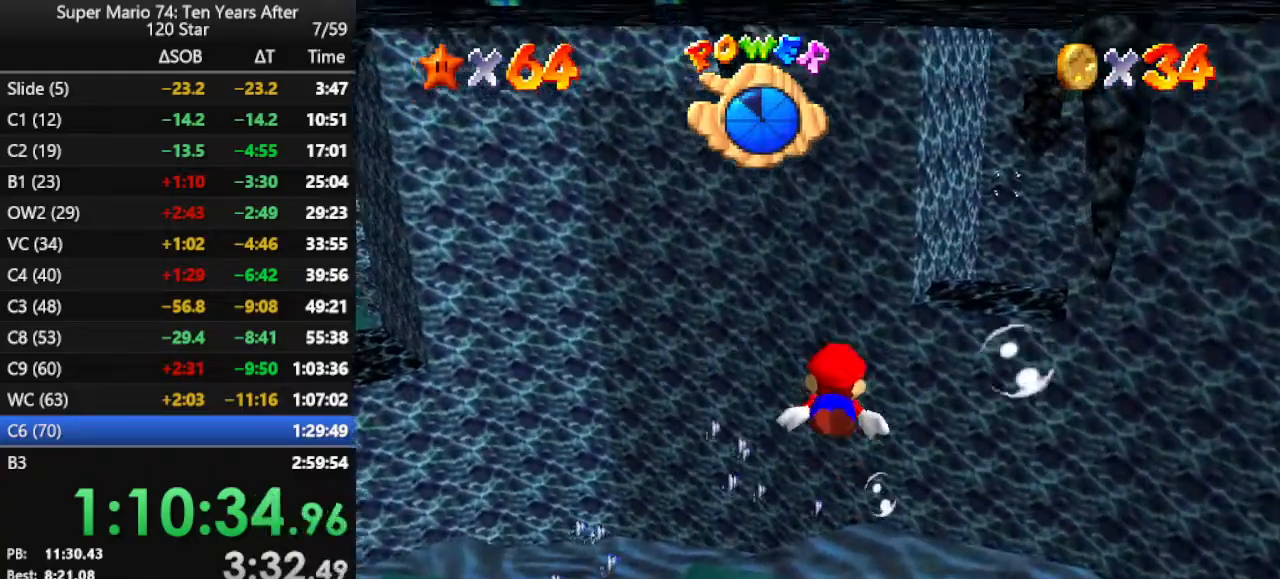
{"buttons": [], "left_stick": "center", "events": [[33, "A", "down"], [333, "A", "up"], [333, "left_stick", "center"]]}
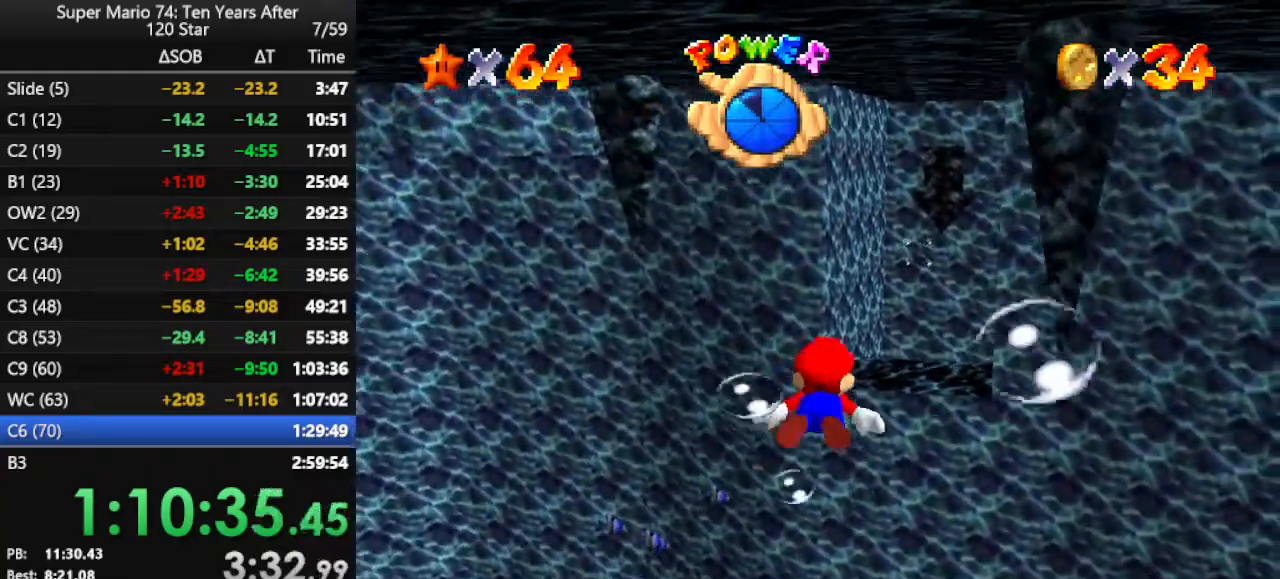
{"buttons": [], "left_stick": "up-right", "events": [[200, "A", "down"], [400, "left_stick", "up-right"], [433, "A", "up"]]}
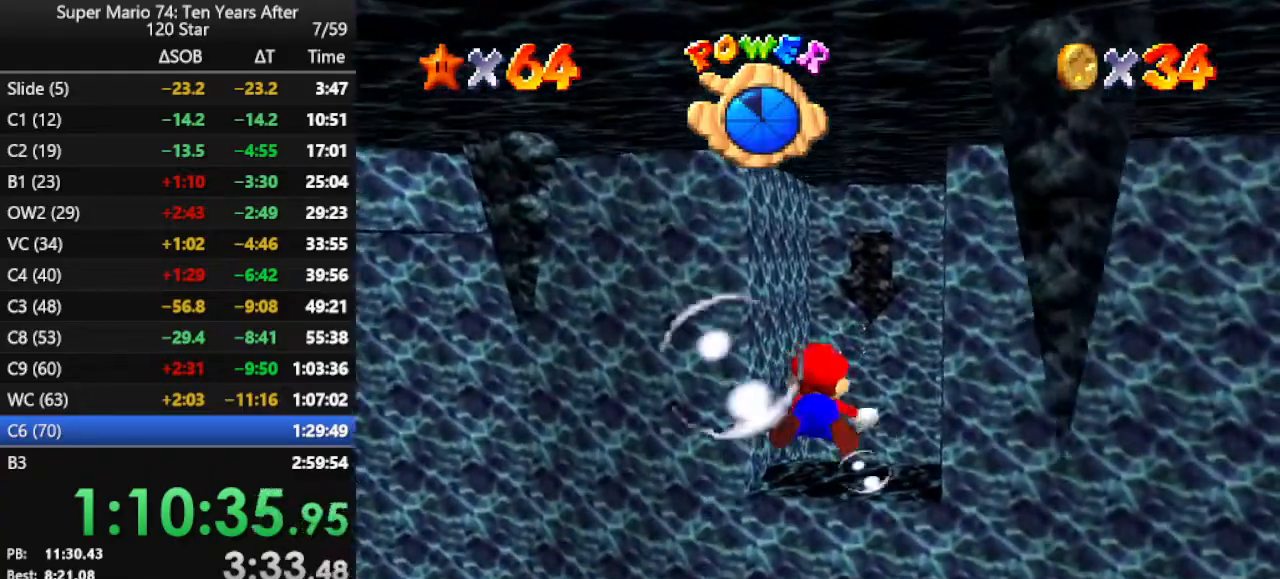
{"buttons": ["A"], "left_stick": "center", "events": [[167, "left_stick", "center"], [333, "A", "down"]]}
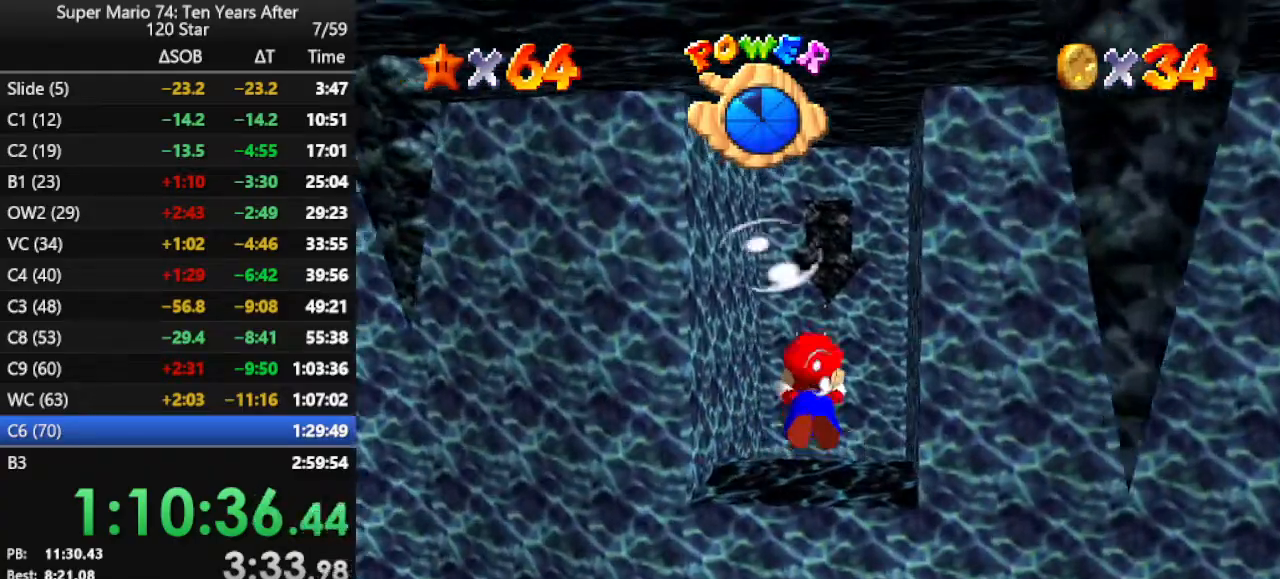
{"buttons": ["A"], "left_stick": "center", "events": [[100, "A", "up"], [100, "left_stick", "up"], [400, "left_stick", "center"], [500, "A", "down"]]}
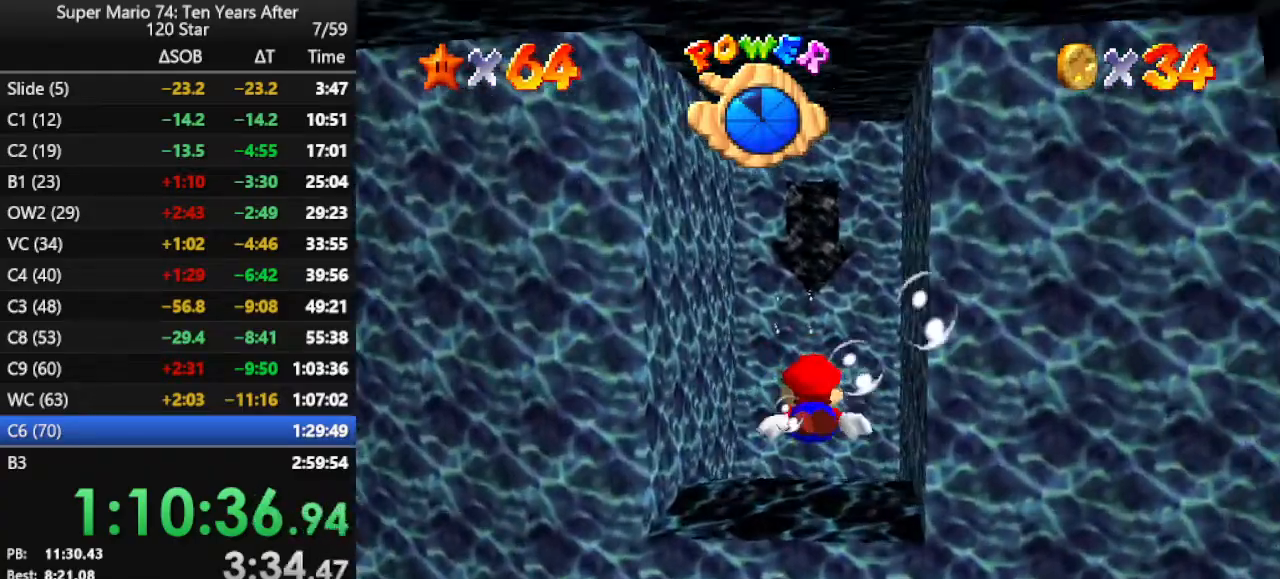
{"buttons": [], "left_stick": "up", "events": [[333, "A", "up"], [333, "left_stick", "up"]]}
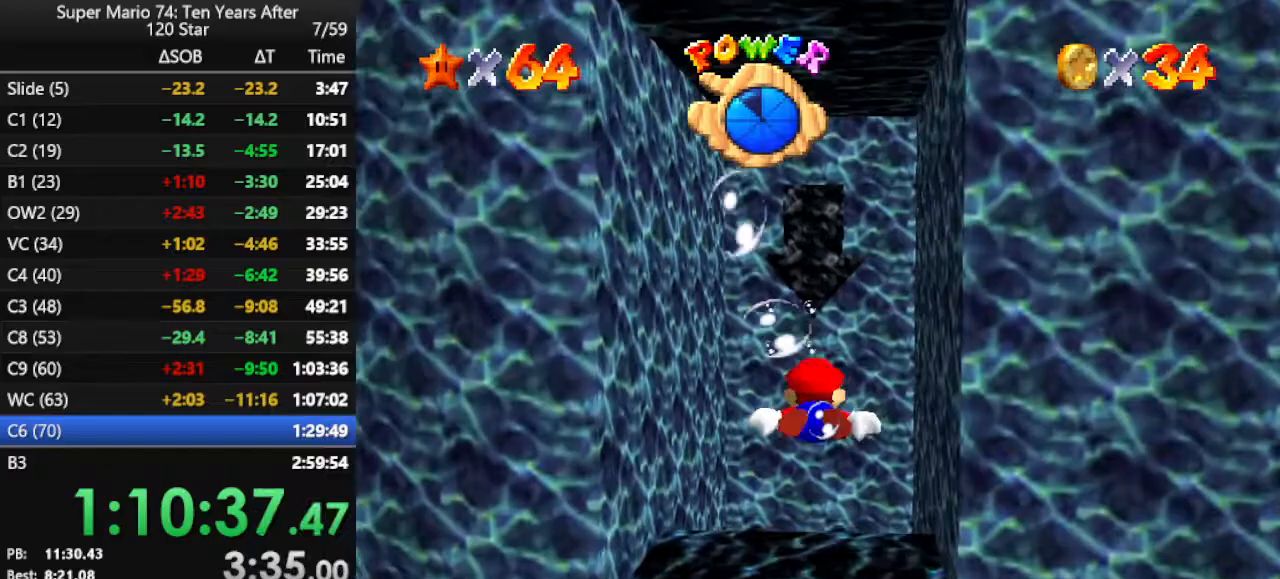
{"buttons": [], "left_stick": "up", "events": [[67, "left_stick", "center"], [167, "A", "down"], [333, "left_stick", "up"], [500, "A", "up"]]}
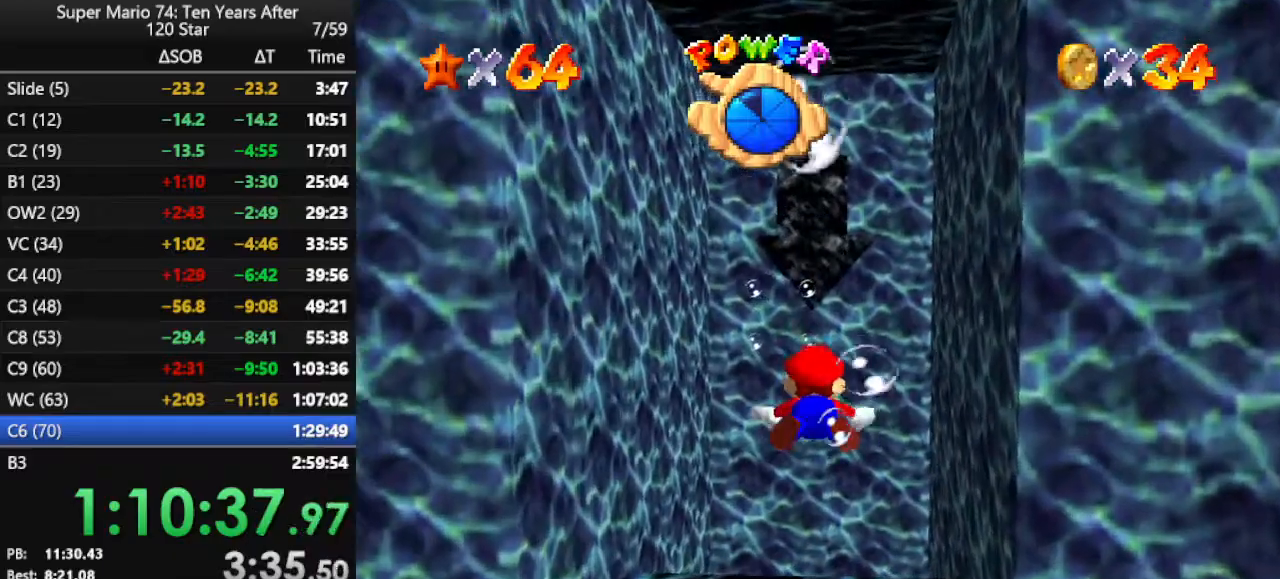
{"buttons": ["A"], "left_stick": "up", "events": [[233, "left_stick", "center"], [367, "A", "down"], [367, "left_stick", "up"]]}
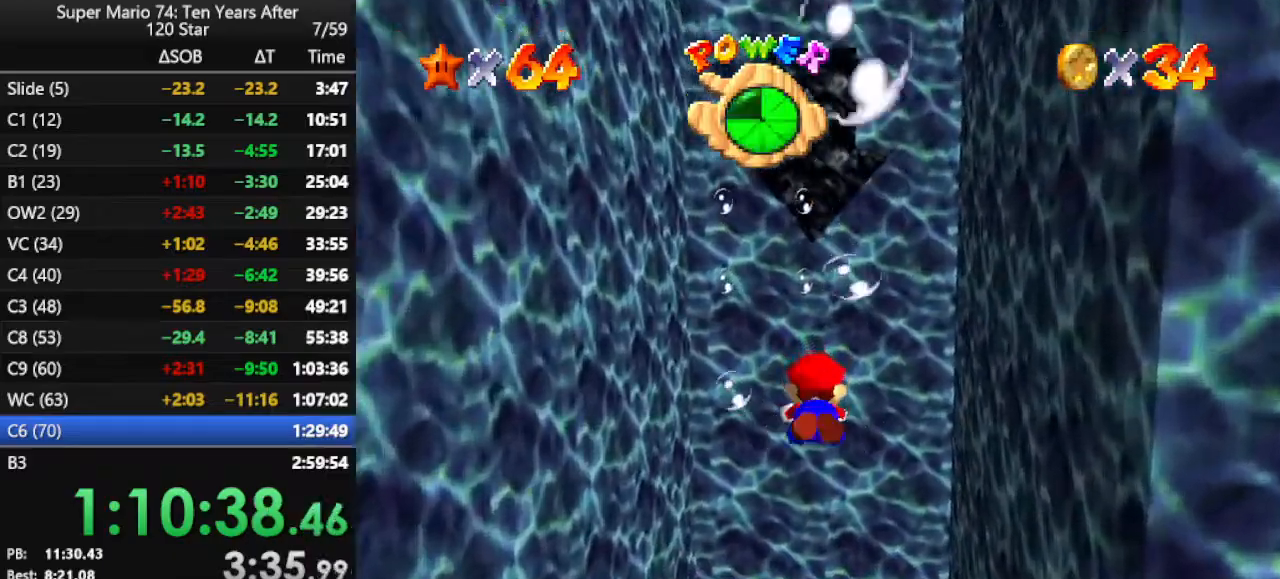
{"buttons": [], "left_stick": "center", "events": [[300, "A", "up"], [433, "left_stick", "center"]]}
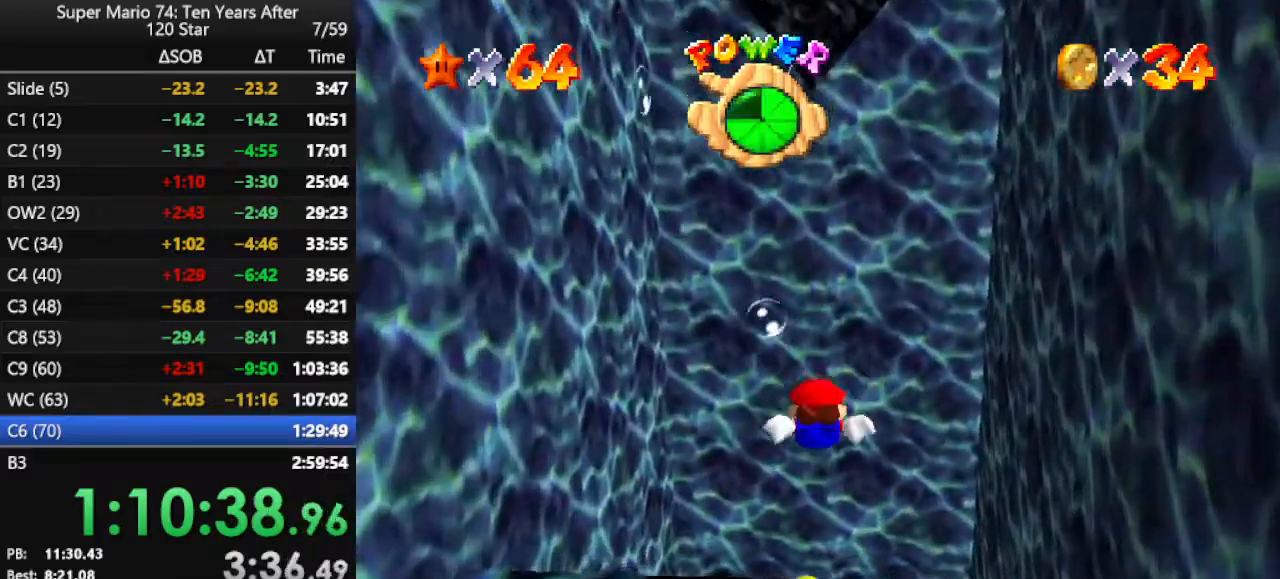
{"buttons": [], "left_stick": "up", "events": [[33, "C_UP", "down"], [167, "left_stick", "up"], [333, "C_UP", "up"]]}
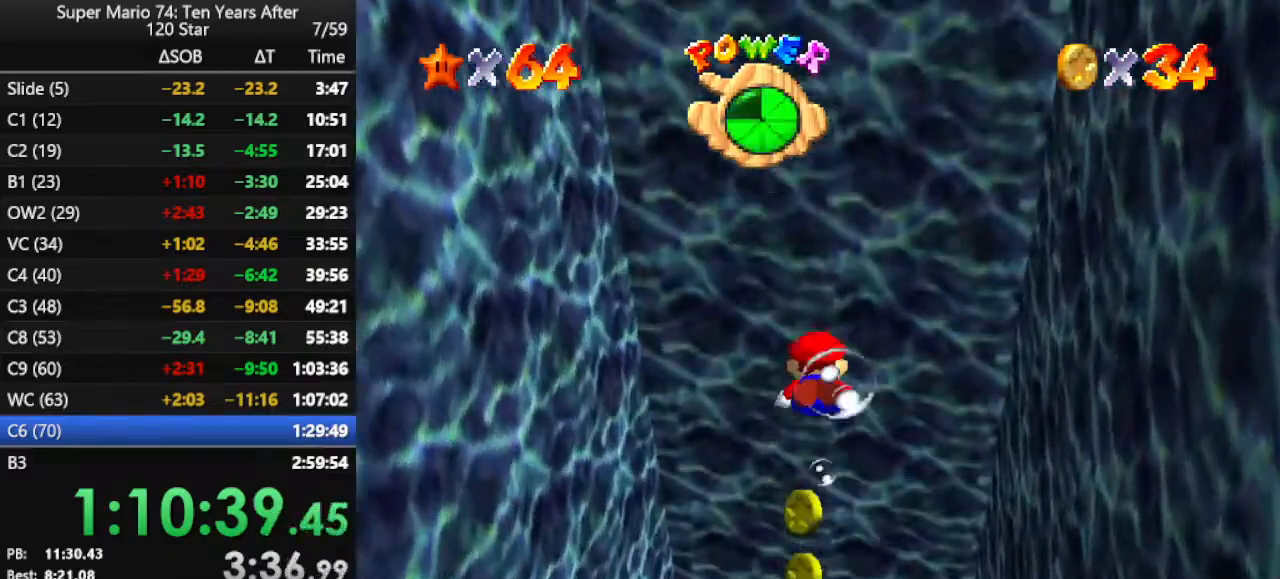
{"buttons": ["A"], "left_stick": "up", "events": [[367, "A", "down"]]}
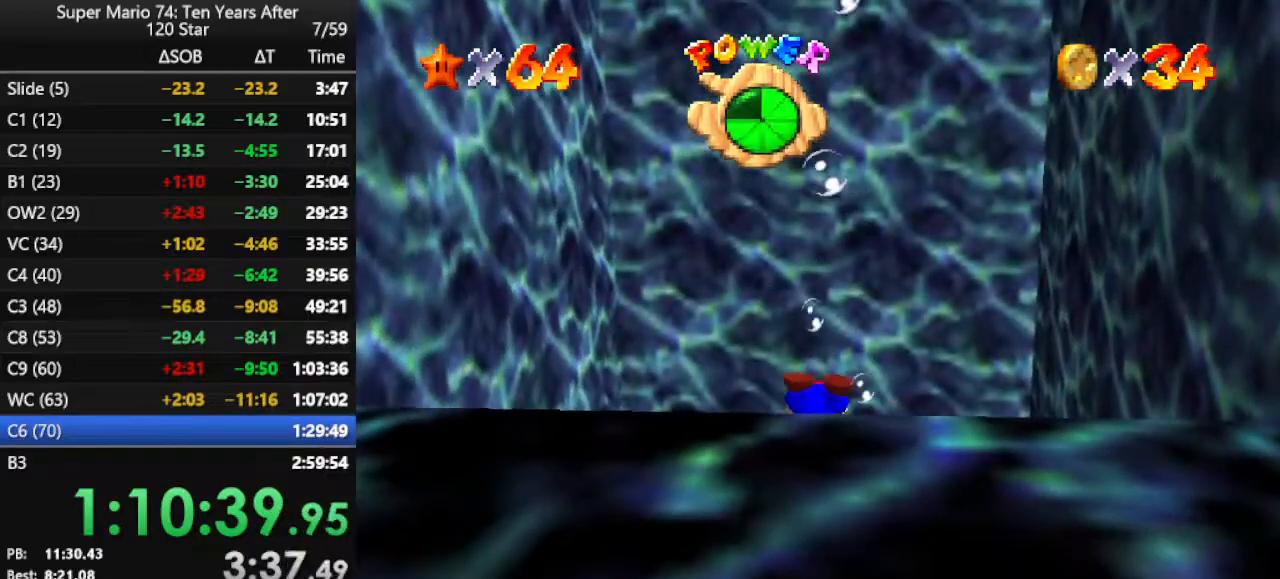
{"buttons": ["A"], "left_stick": "up", "events": [[167, "A", "up"], [167, "left_stick", "center"], [267, "left_stick", "up"], [433, "A", "down"]]}
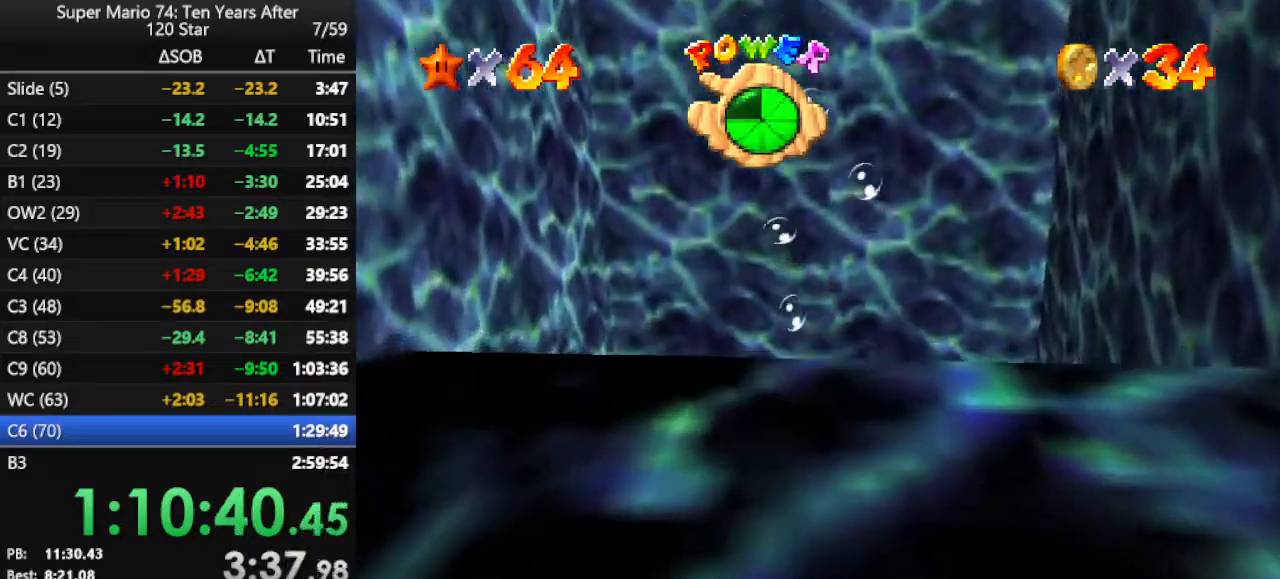
{"buttons": [], "left_stick": "up", "events": [[267, "A", "up"]]}